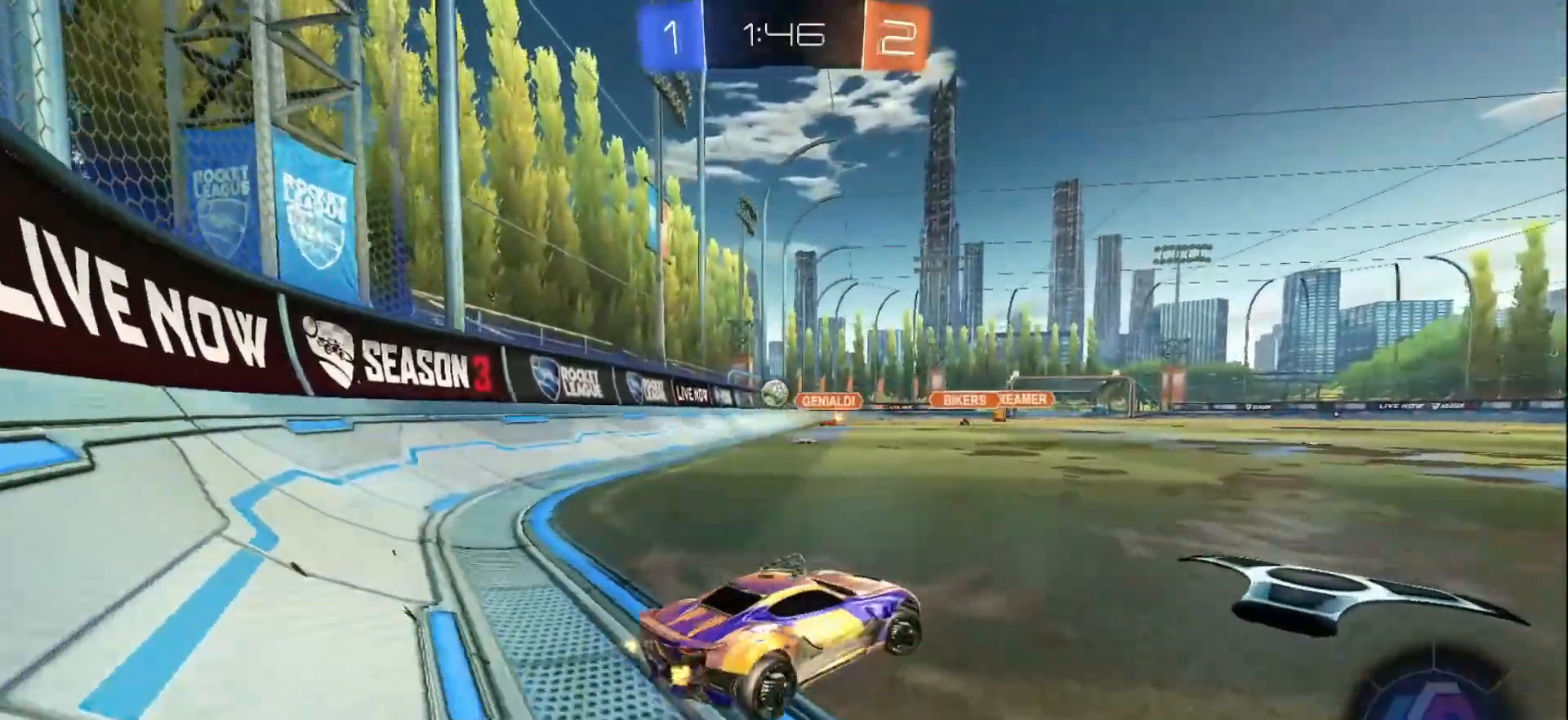
Gameplay with a controller (Xbox layout); each line is a JSON object with the inputs held at the frame after it. "events" lists button and stick changes between this image and that frame as [ms after this image, input, new state], when the widget could be followed in between. Not read: L3 R3 Z.
{"buttons": ["L2"], "left_stick": "center", "right_stick": "center", "events": [[317, "left_stick", "center"], [417, "R2", "up"], [450, "L2", "down"]]}
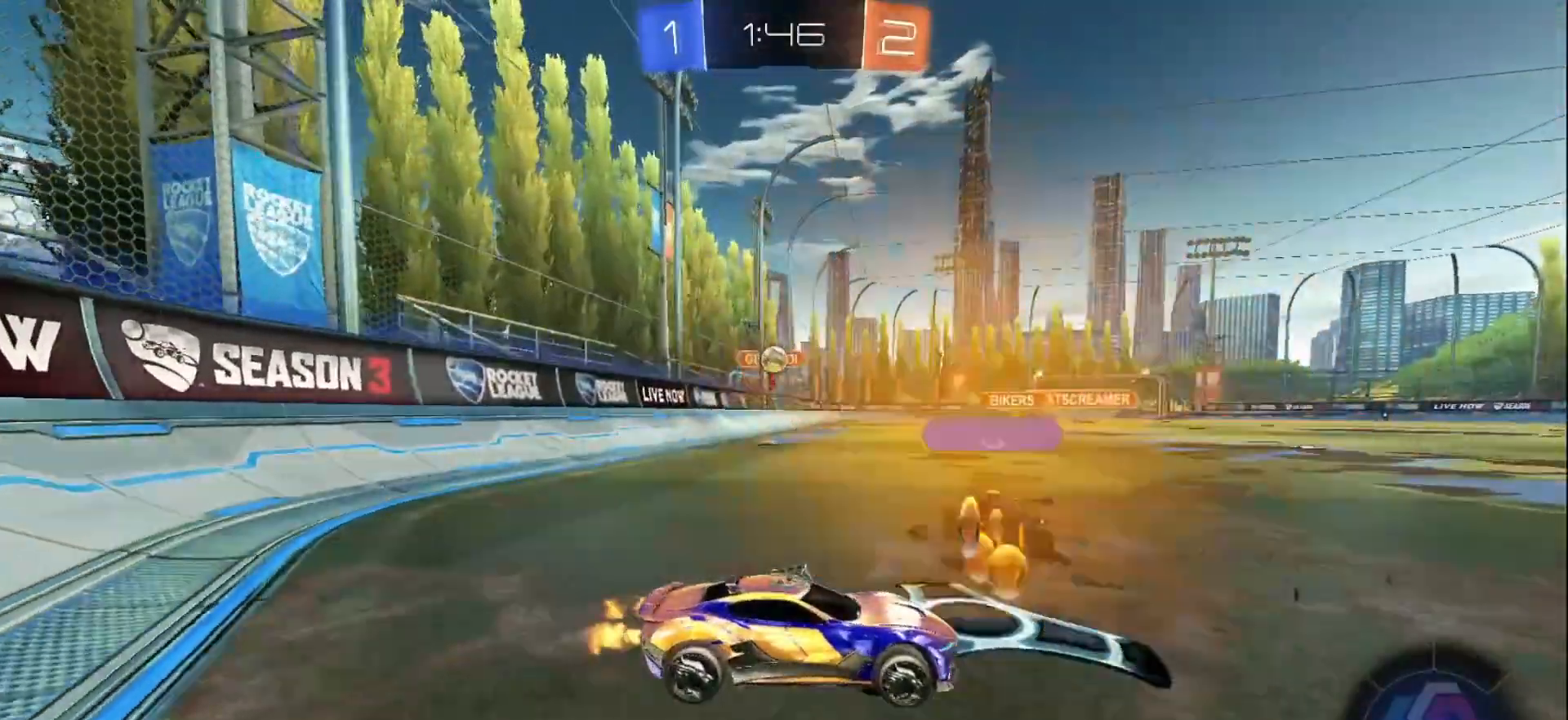
{"buttons": ["R2"], "left_stick": "right", "right_stick": "center", "events": [[200, "L2", "up"], [267, "R2", "down"], [300, "left_stick", "right"]]}
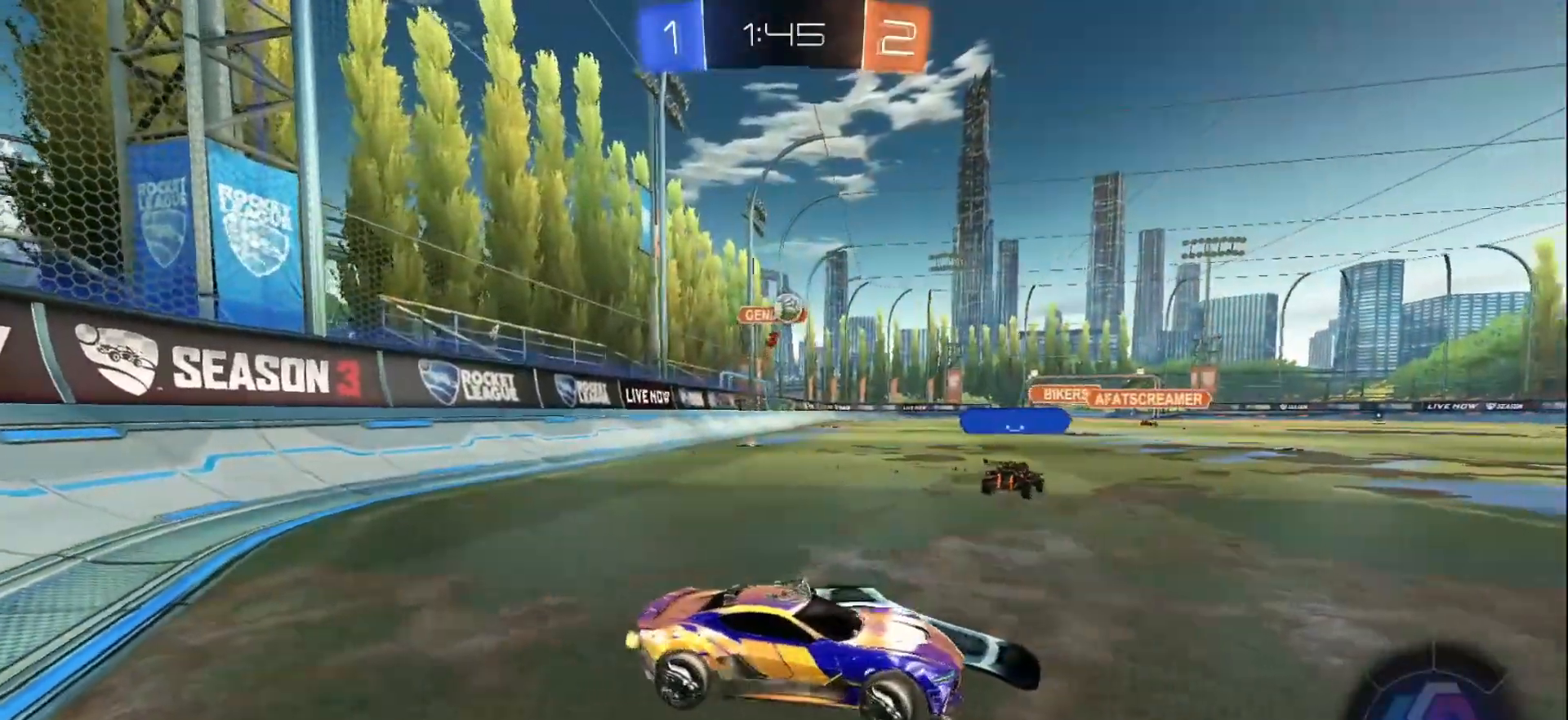
{"buttons": ["R2"], "left_stick": "down-left", "right_stick": "center", "events": [[100, "left_stick", "center"], [333, "left_stick", "left"], [467, "left_stick", "down-left"]]}
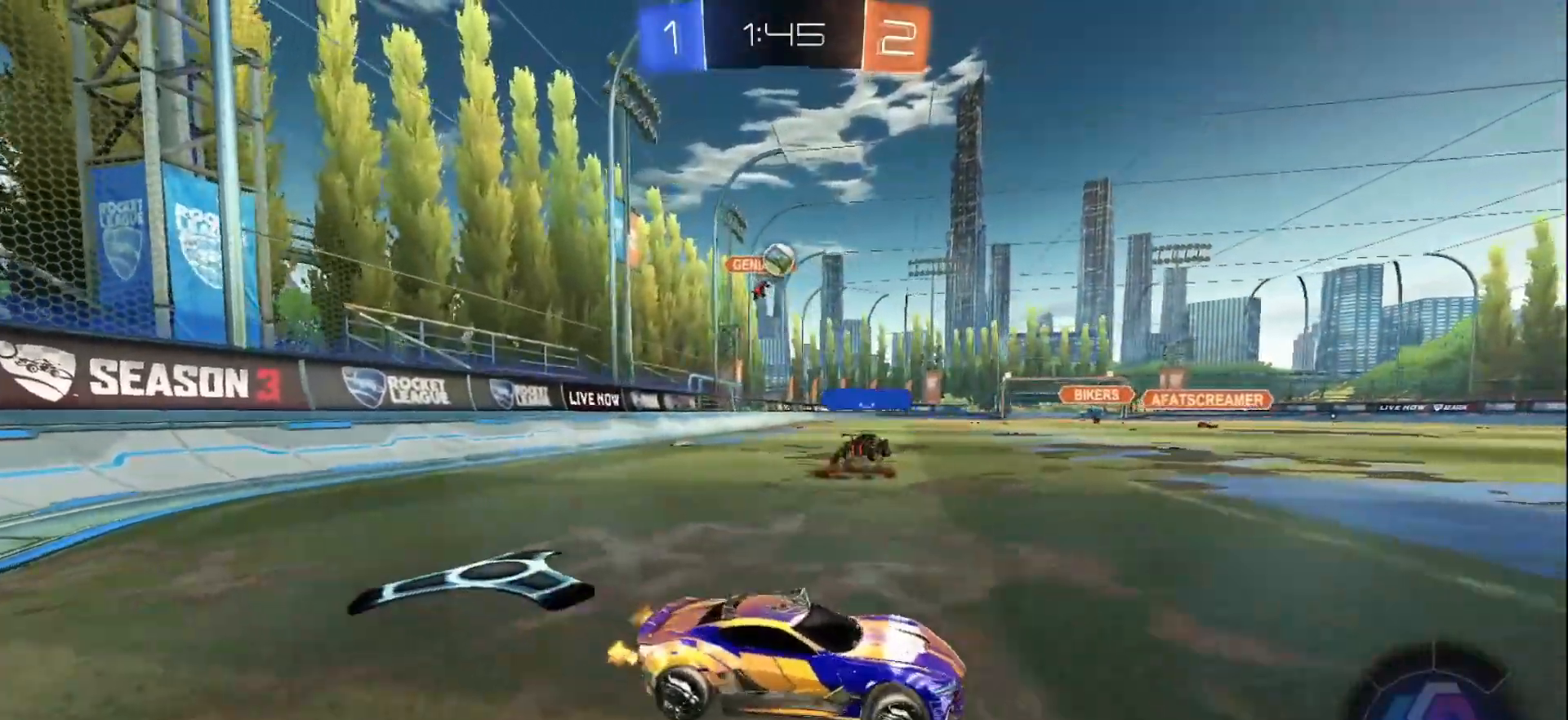
{"buttons": ["R2"], "left_stick": "right", "right_stick": "center", "events": [[83, "left_stick", "center"], [383, "left_stick", "right"]]}
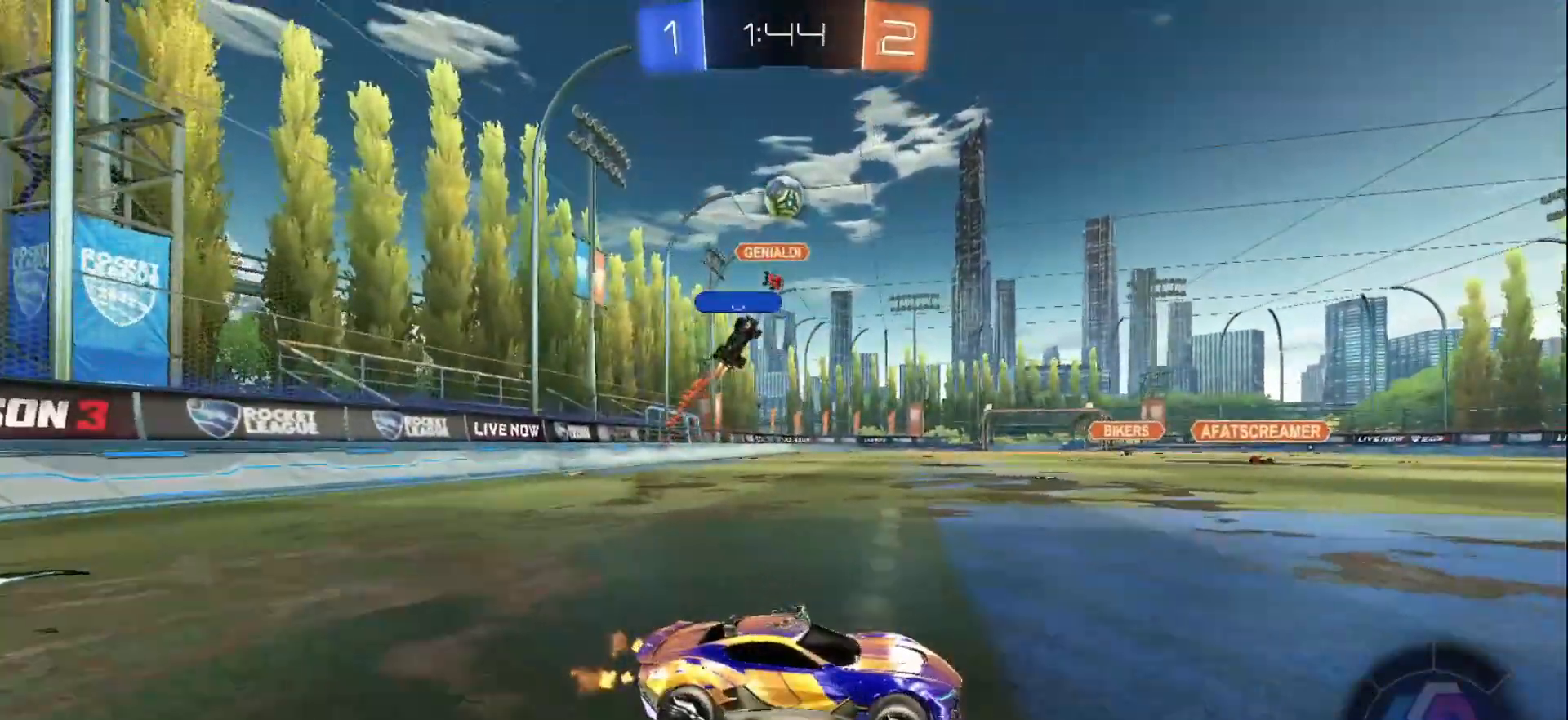
{"buttons": ["R2"], "left_stick": "right", "right_stick": "center", "events": [[33, "left_stick", "center"], [117, "left_stick", "right"]]}
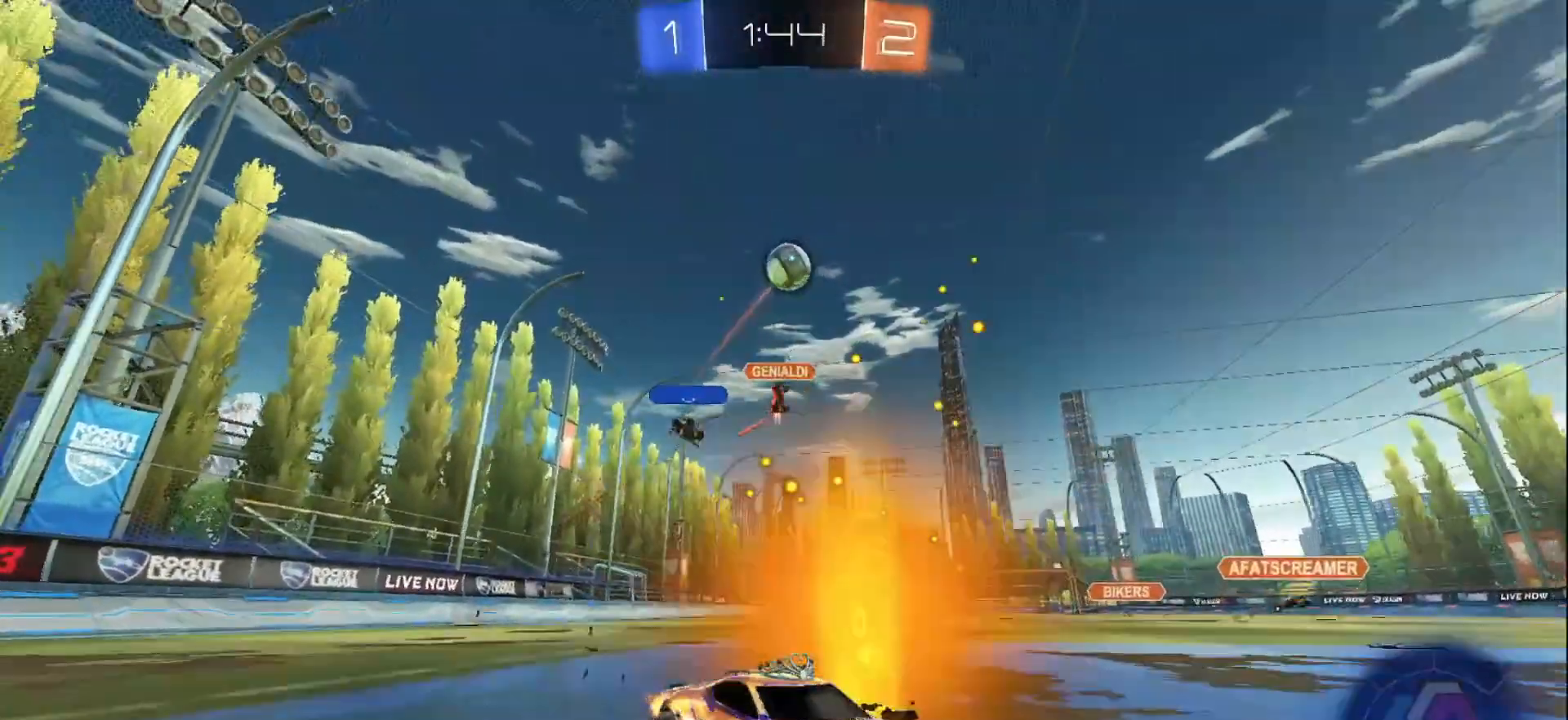
{"buttons": ["R2"], "left_stick": "left", "right_stick": "center", "events": [[33, "left_stick", "center"], [133, "left_stick", "left"], [267, "left_stick", "center"], [383, "left_stick", "left"]]}
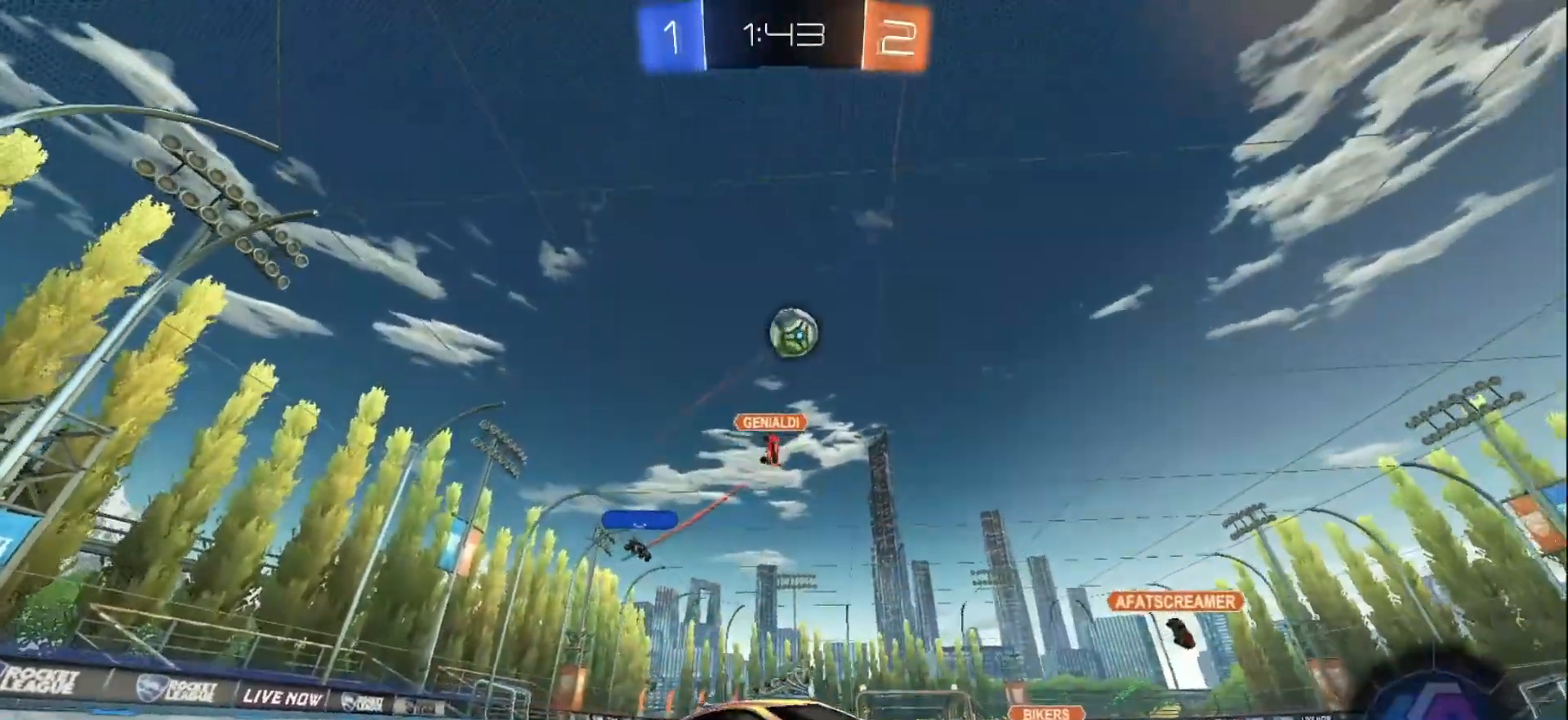
{"buttons": ["R2"], "left_stick": "right", "right_stick": "center", "events": [[33, "left_stick", "center"], [100, "left_stick", "left"], [250, "left_stick", "down-left"], [317, "L2", "down"], [317, "R2", "up"], [367, "left_stick", "right"], [450, "R2", "down"], [483, "L2", "up"]]}
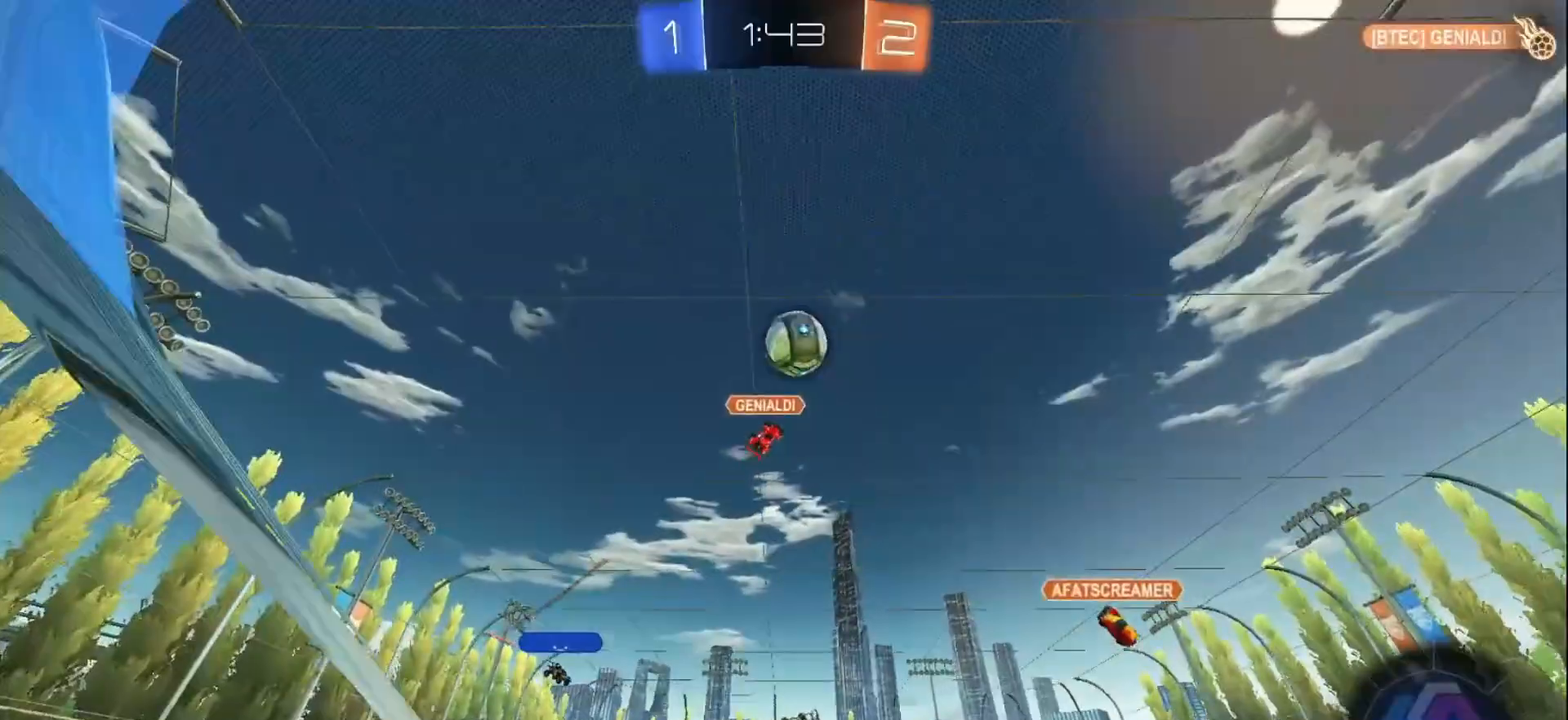
{"buttons": ["R2"], "left_stick": "down-left", "right_stick": "center", "events": [[167, "left_stick", "center"], [483, "left_stick", "down-left"]]}
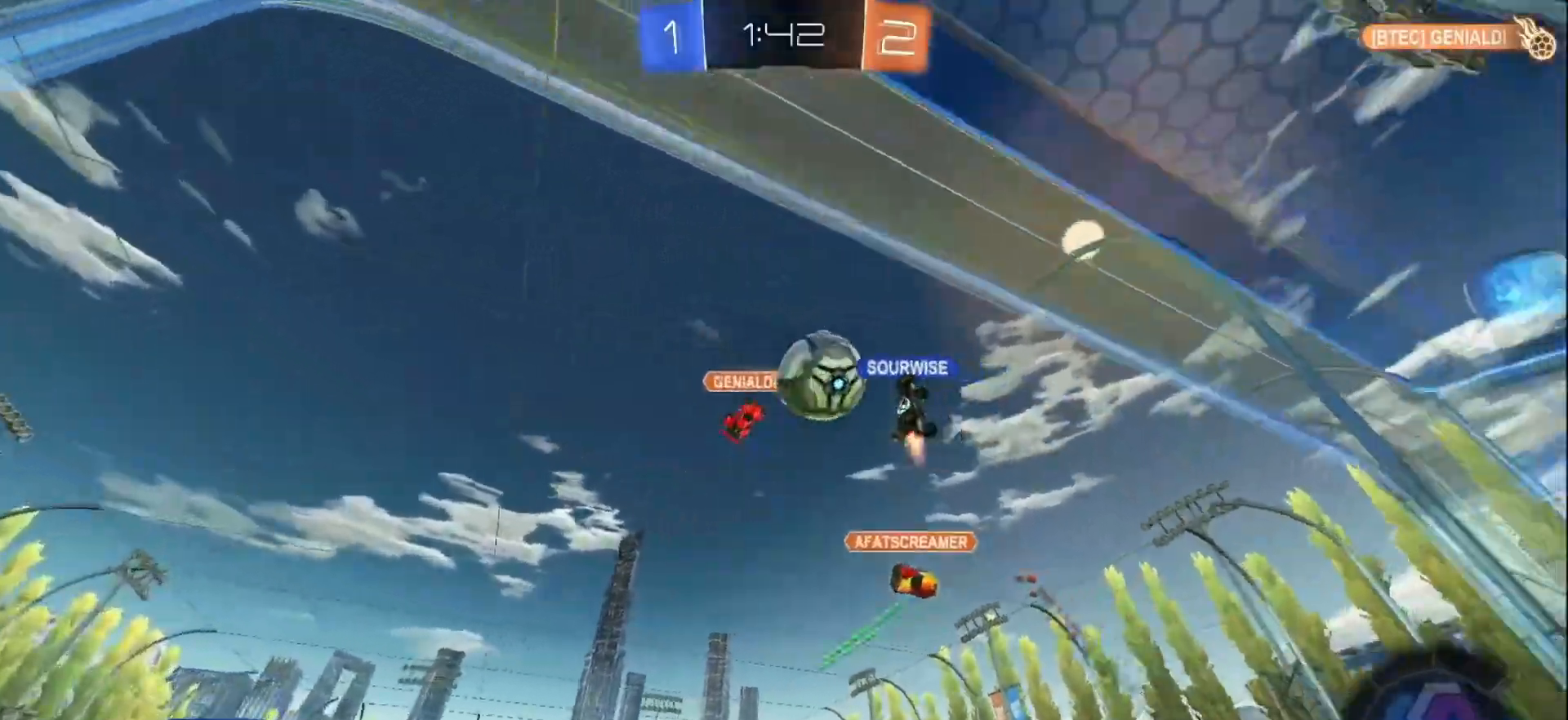
{"buttons": ["R2"], "left_stick": "down-left", "right_stick": "center", "events": [[267, "X", "down"], [450, "X", "up"]]}
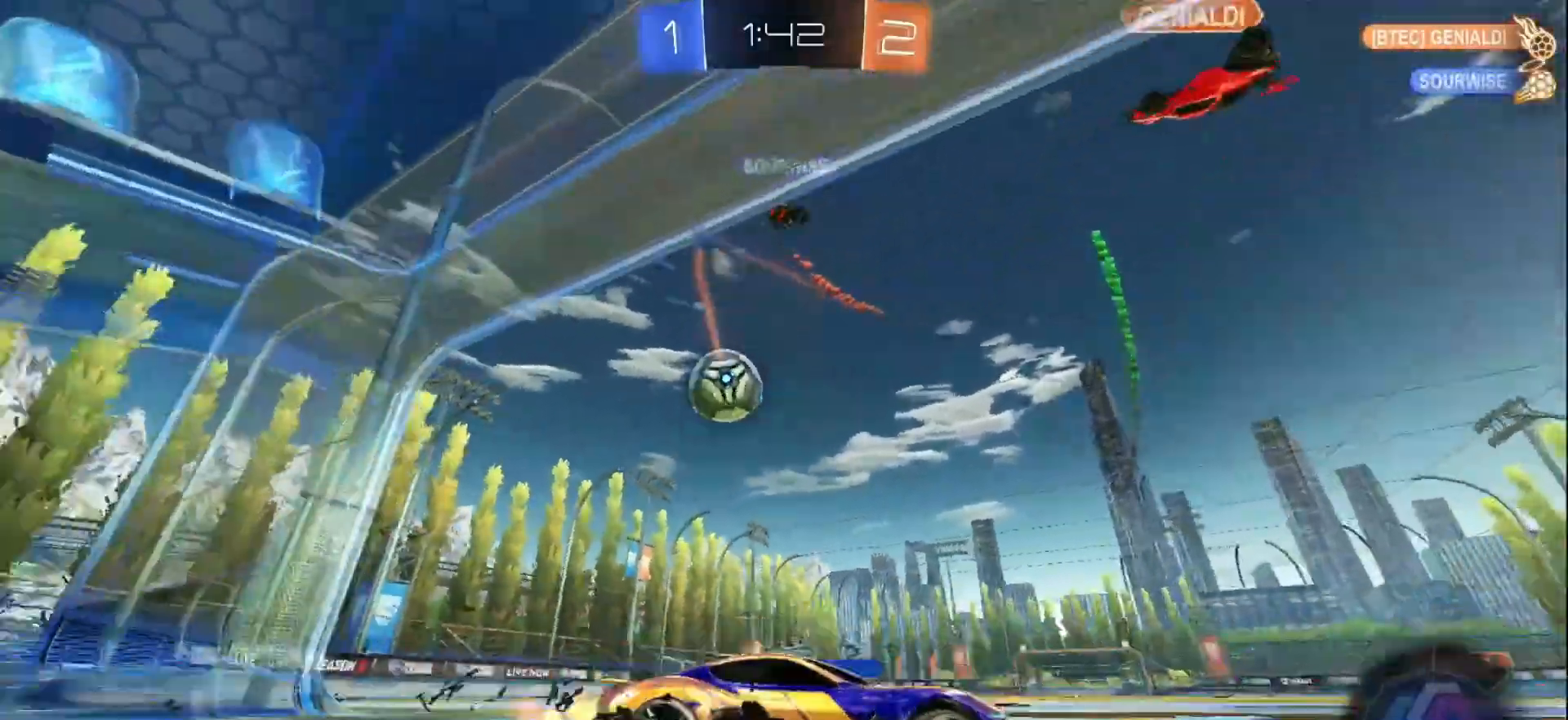
{"buttons": ["R2"], "left_stick": "left", "right_stick": "center", "events": [[250, "left_stick", "center"], [483, "left_stick", "left"]]}
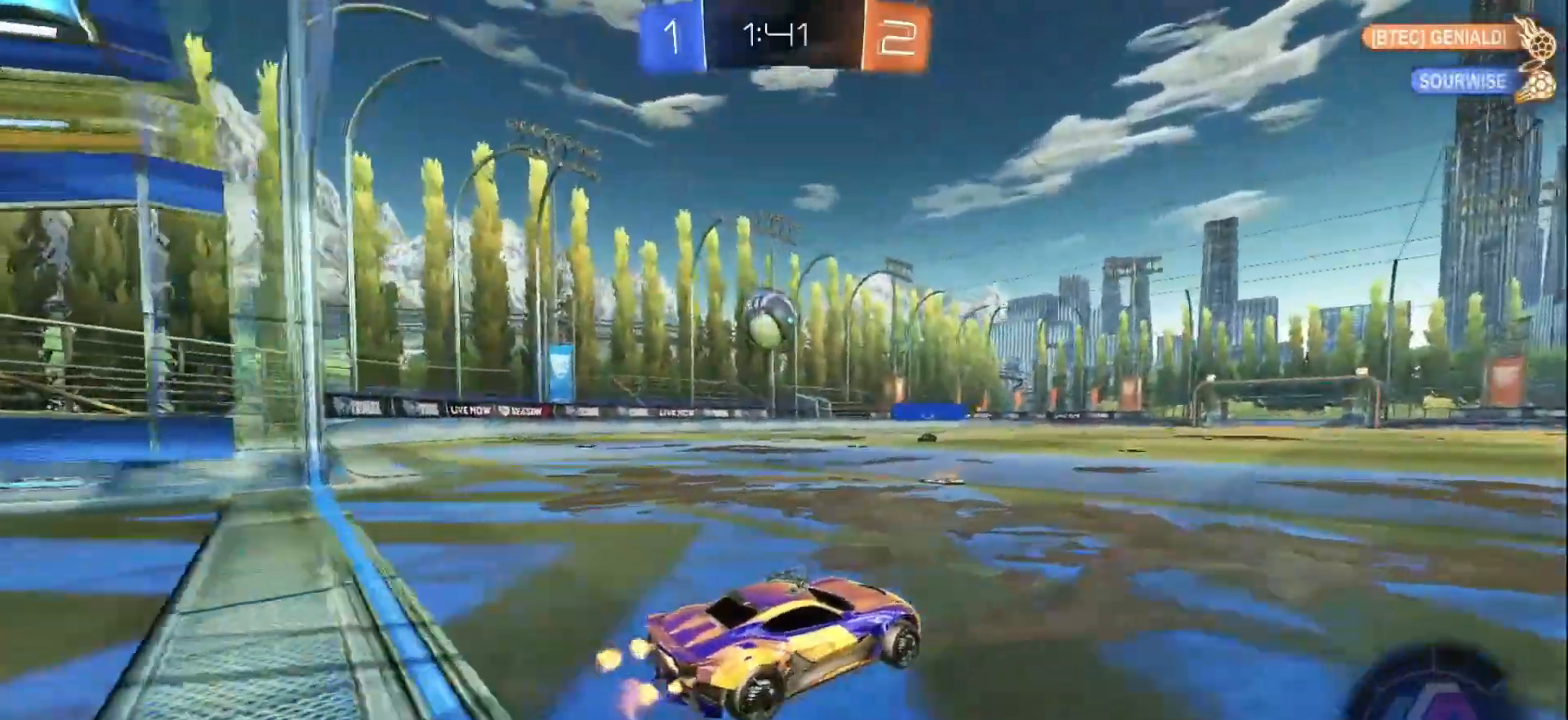
{"buttons": ["R2"], "left_stick": "center", "right_stick": "center", "events": [[300, "left_stick", "center"]]}
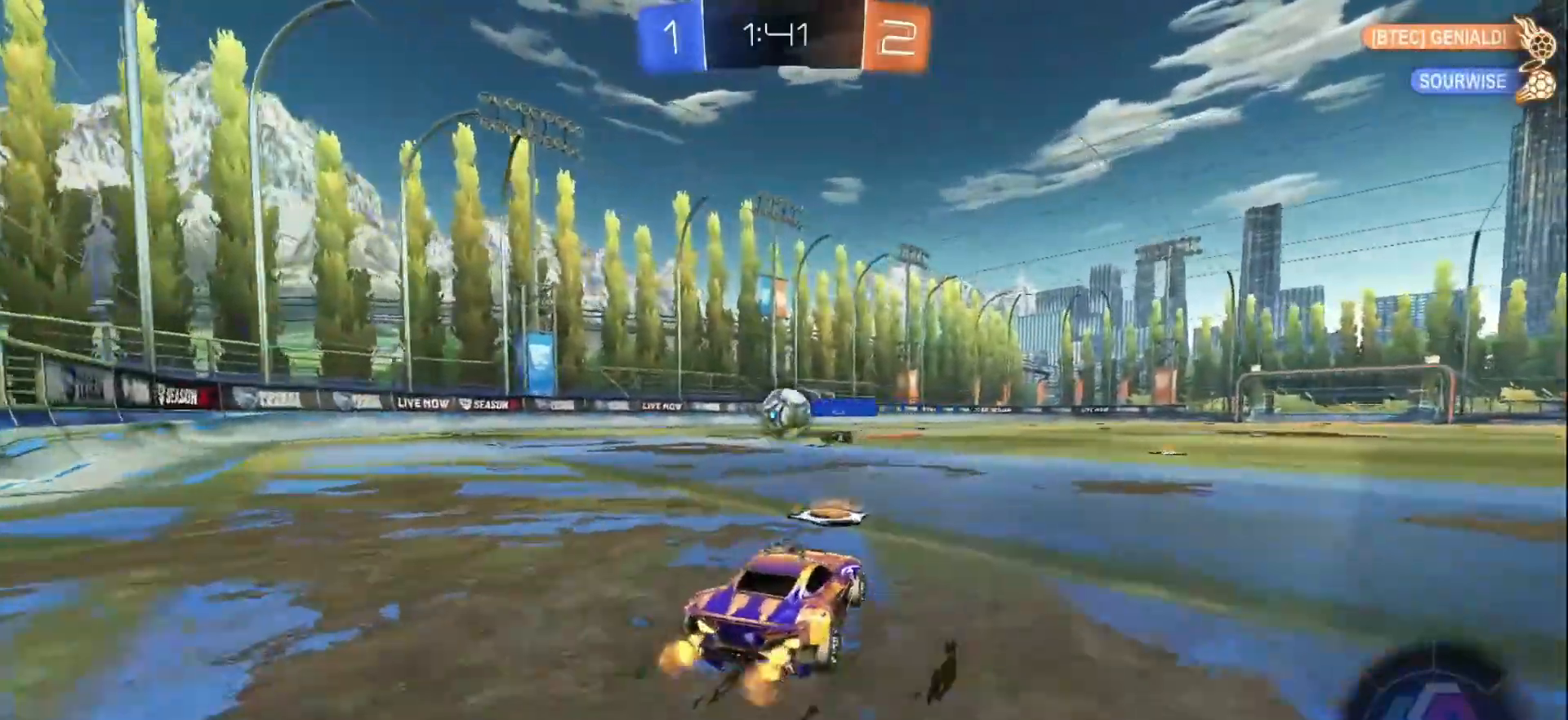
{"buttons": ["B", "Y", "R2"], "left_stick": "right", "right_stick": "center", "events": [[83, "left_stick", "right"], [217, "left_stick", "center"], [400, "left_stick", "right"], [500, "B", "down"], [500, "Y", "down"]]}
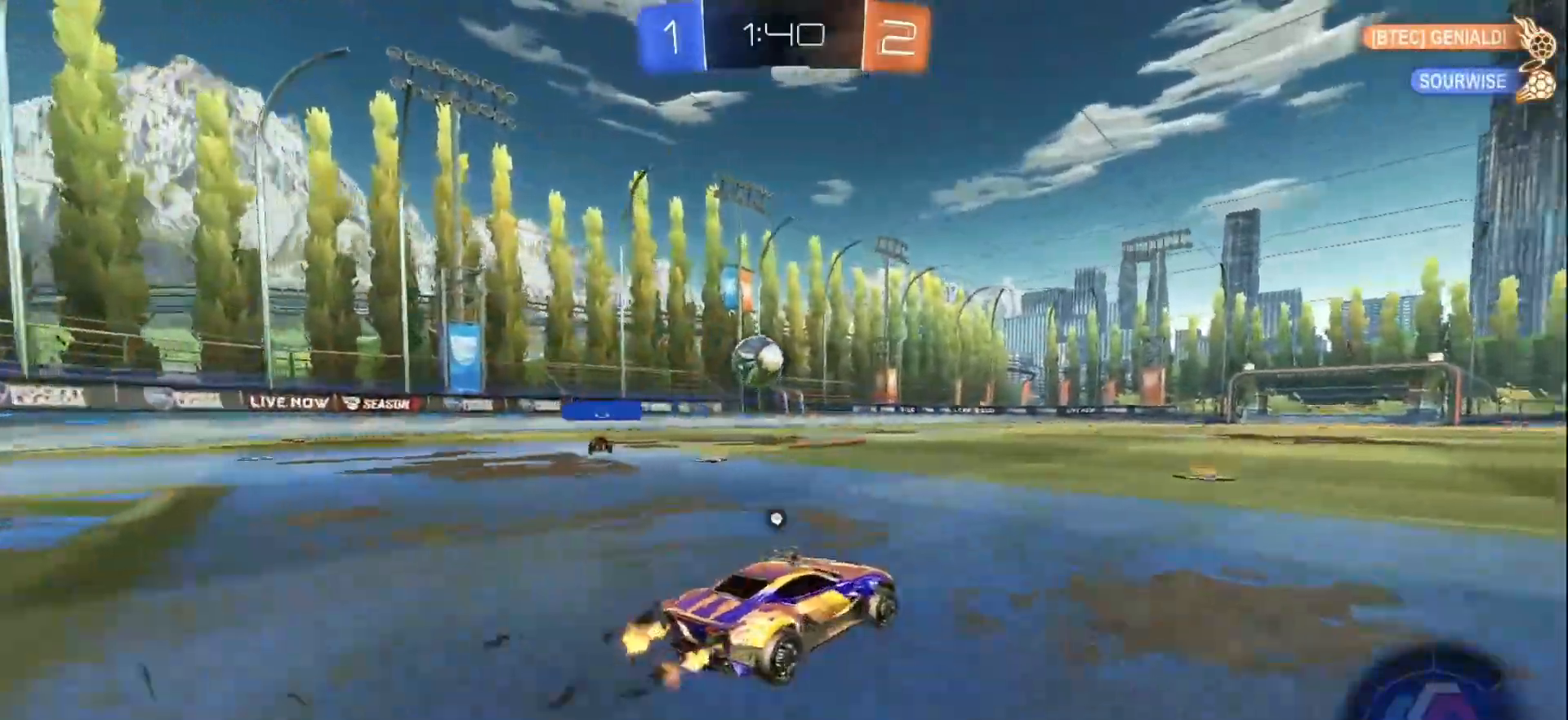
{"buttons": ["B", "R2"], "left_stick": "up", "right_stick": "center", "events": [[33, "left_stick", "center"], [133, "Y", "up"], [250, "A", "down"], [300, "left_stick", "up"], [317, "A", "up"], [383, "A", "down"], [500, "A", "up"]]}
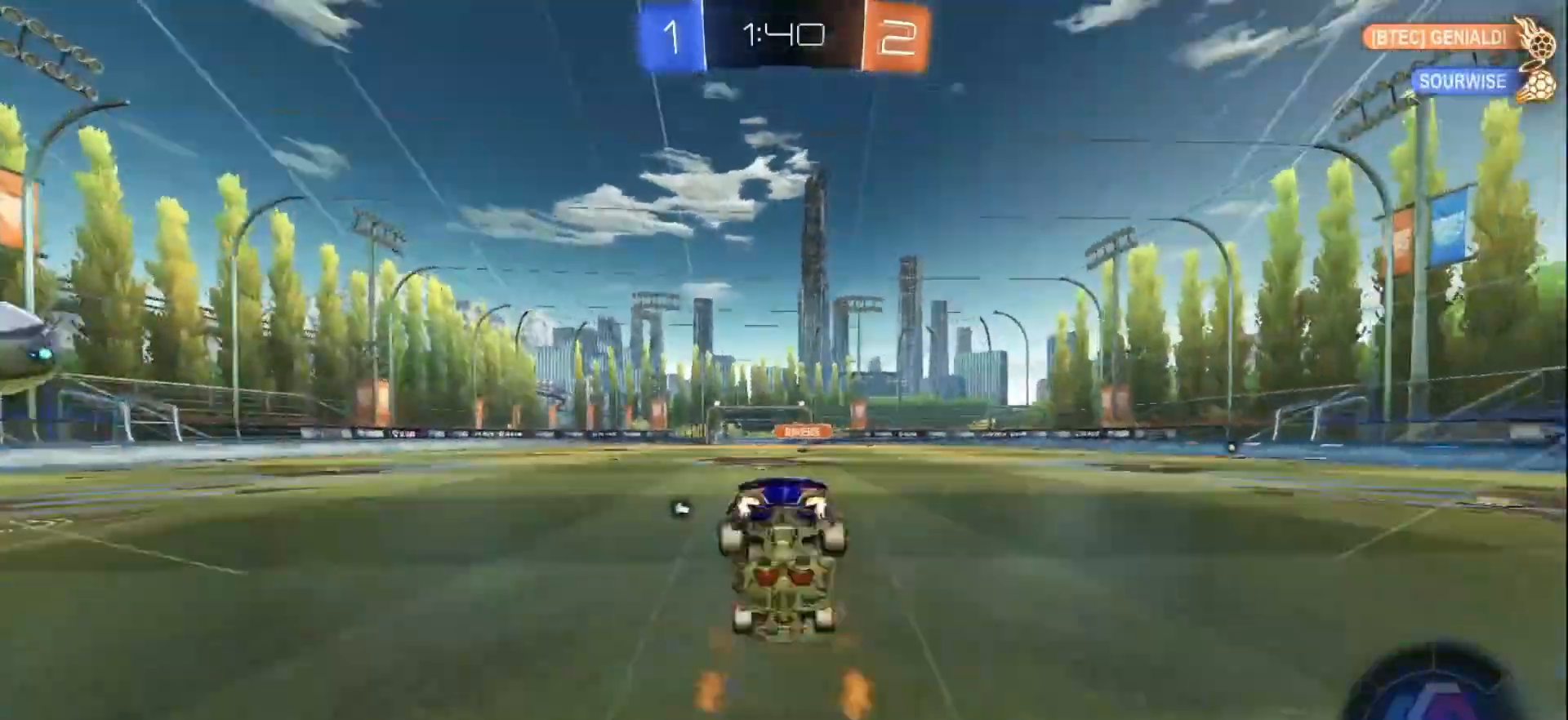
{"buttons": ["Y", "R2"], "left_stick": "center", "right_stick": "center", "events": [[17, "B", "up"], [117, "left_stick", "center"], [183, "Y", "down"], [283, "Y", "up"], [450, "Y", "down"]]}
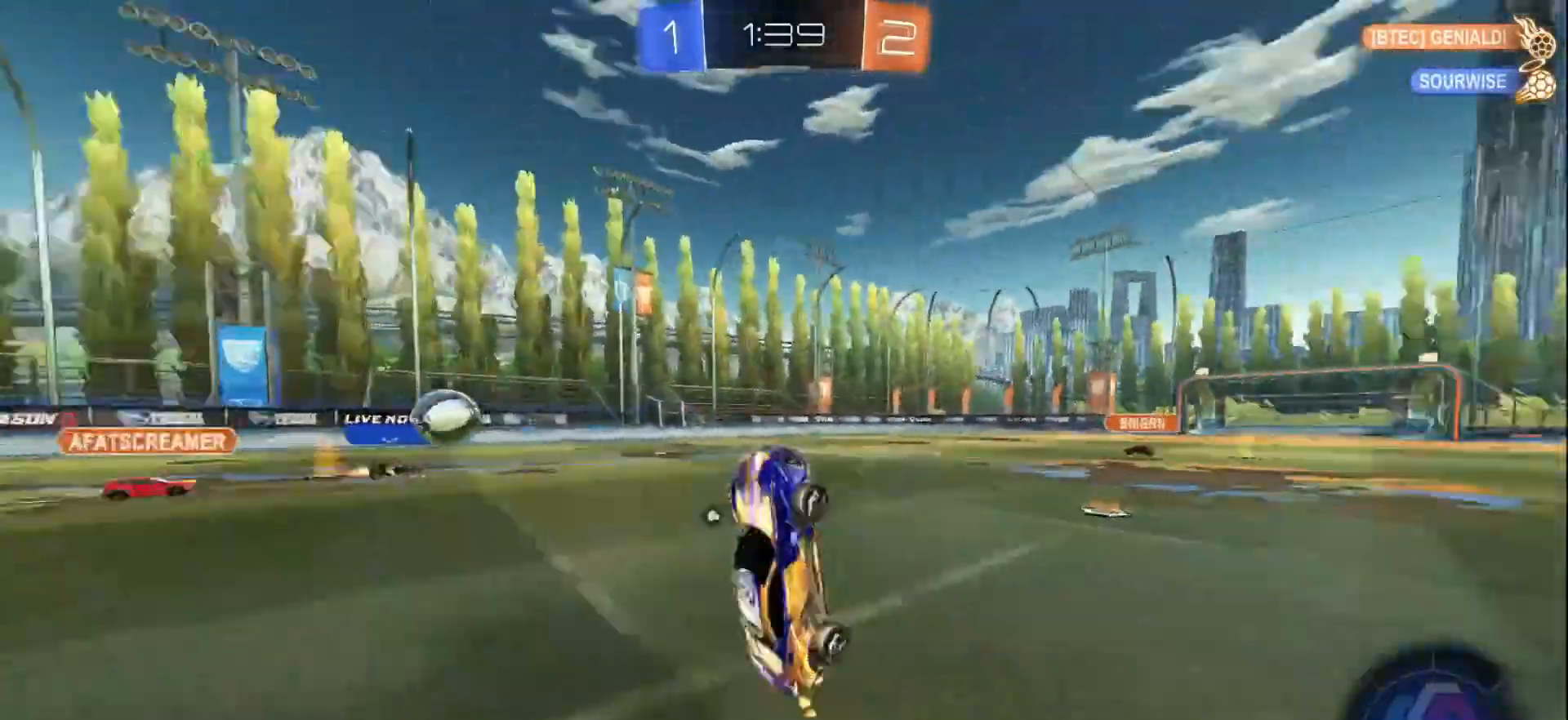
{"buttons": ["R2"], "left_stick": "center", "right_stick": "center", "events": [[50, "Y", "up"], [333, "Y", "down"], [467, "Y", "up"]]}
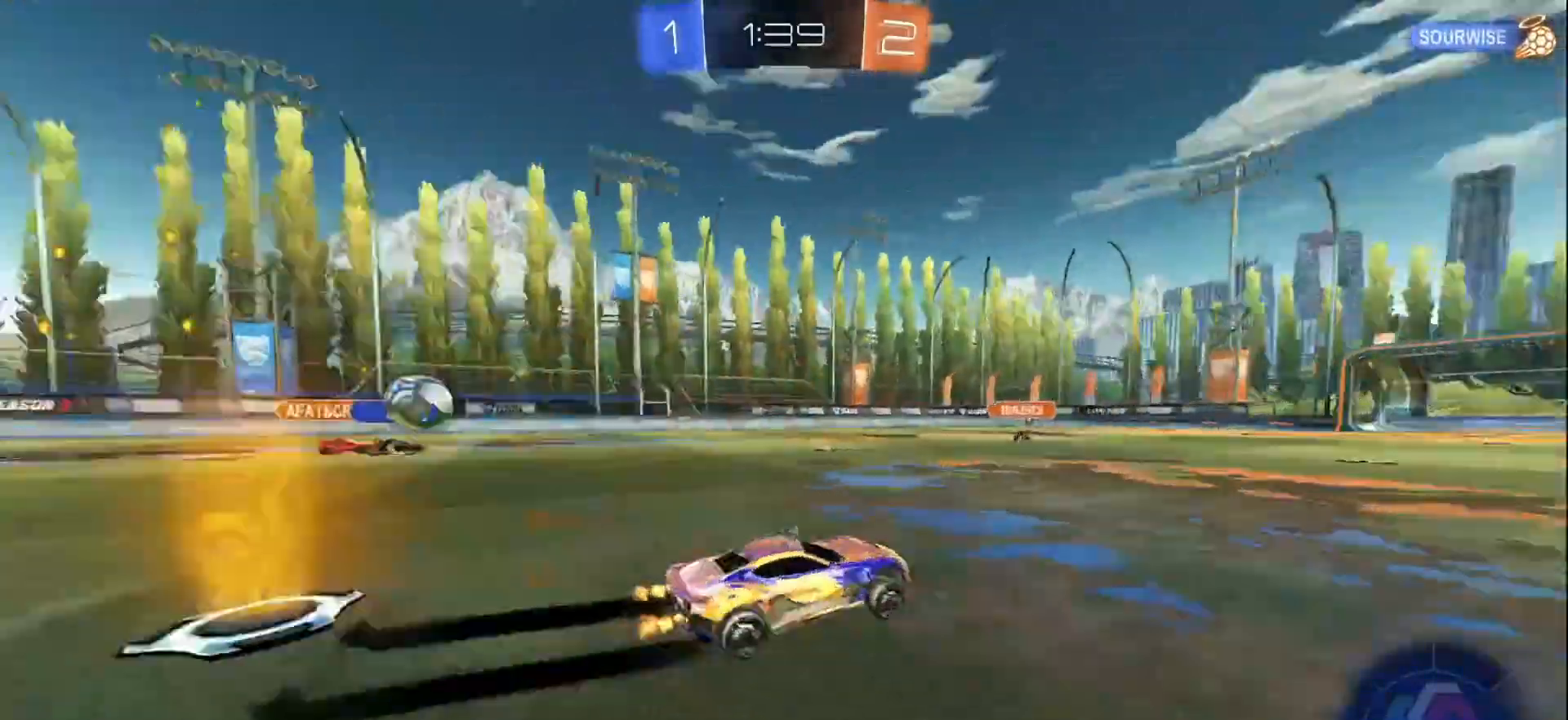
{"buttons": ["R2"], "left_stick": "down", "right_stick": "center", "events": [[17, "left_stick", "left"], [200, "Y", "down"], [217, "left_stick", "center"], [233, "B", "down"], [300, "left_stick", "left"], [350, "Y", "up"], [400, "B", "up"], [500, "left_stick", "down"]]}
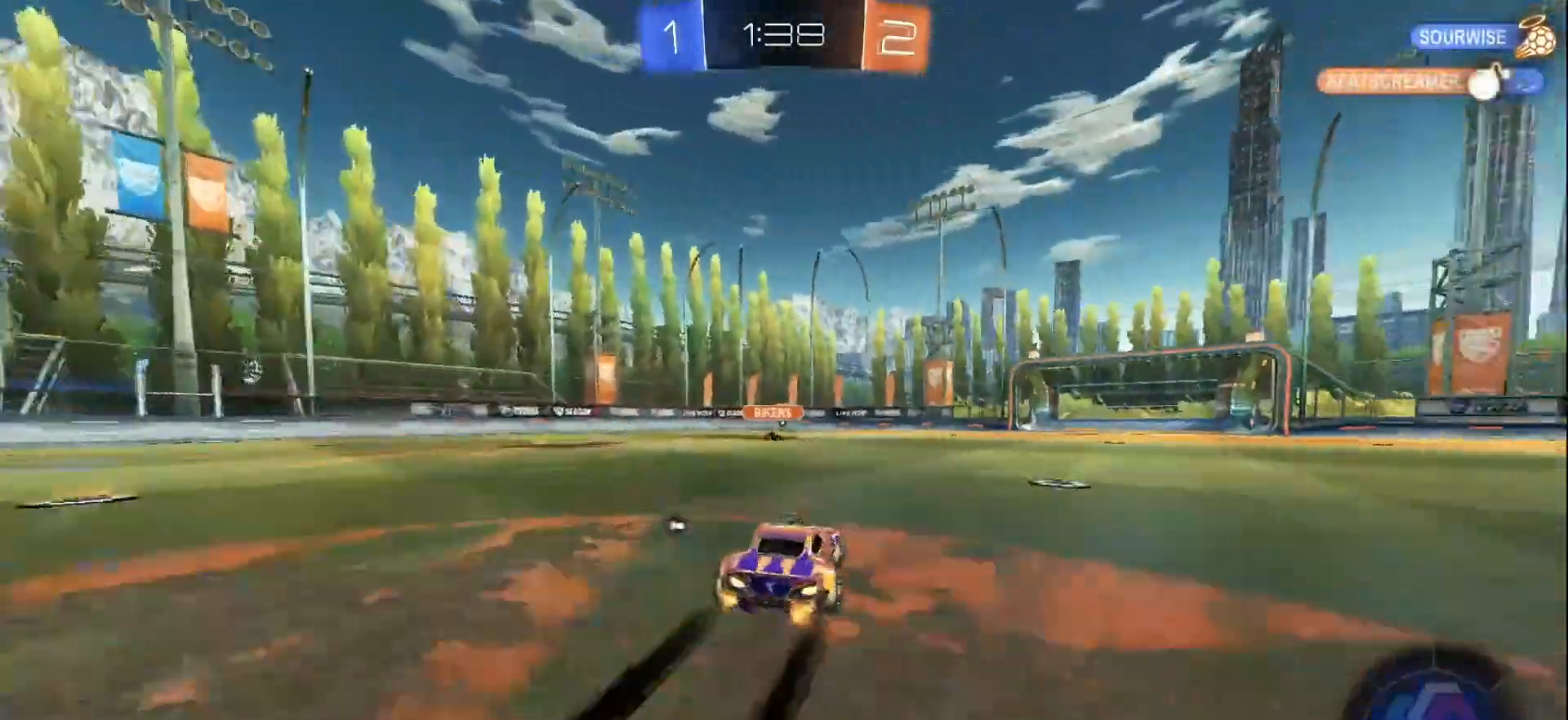
{"buttons": ["X", "R2"], "left_stick": "left", "right_stick": "center", "events": [[67, "left_stick", "right"], [117, "left_stick", "center"], [217, "left_stick", "left"], [300, "Y", "down"], [400, "X", "down"], [433, "Y", "up"]]}
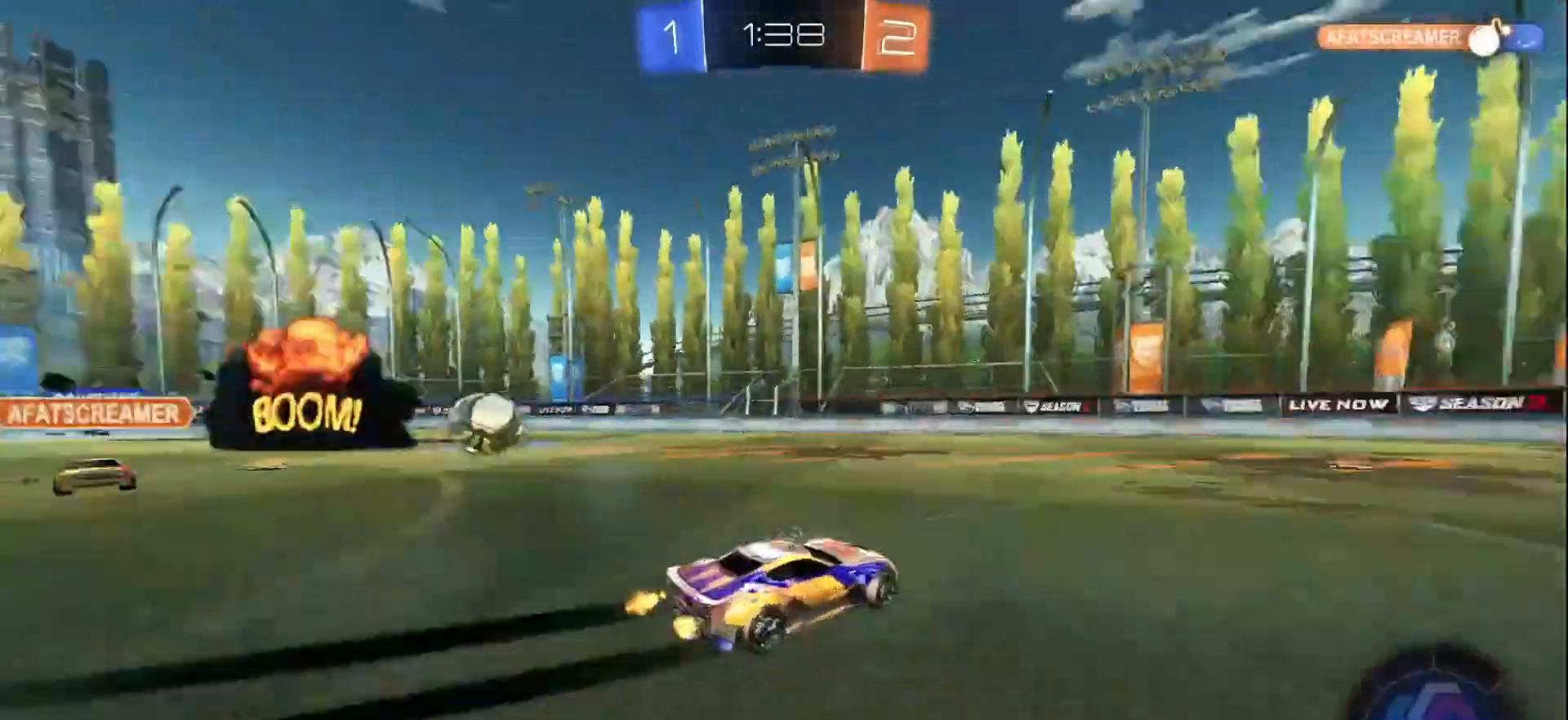
{"buttons": ["L2"], "left_stick": "left", "right_stick": "center", "events": [[33, "X", "up"], [267, "R2", "up"], [283, "L2", "down"]]}
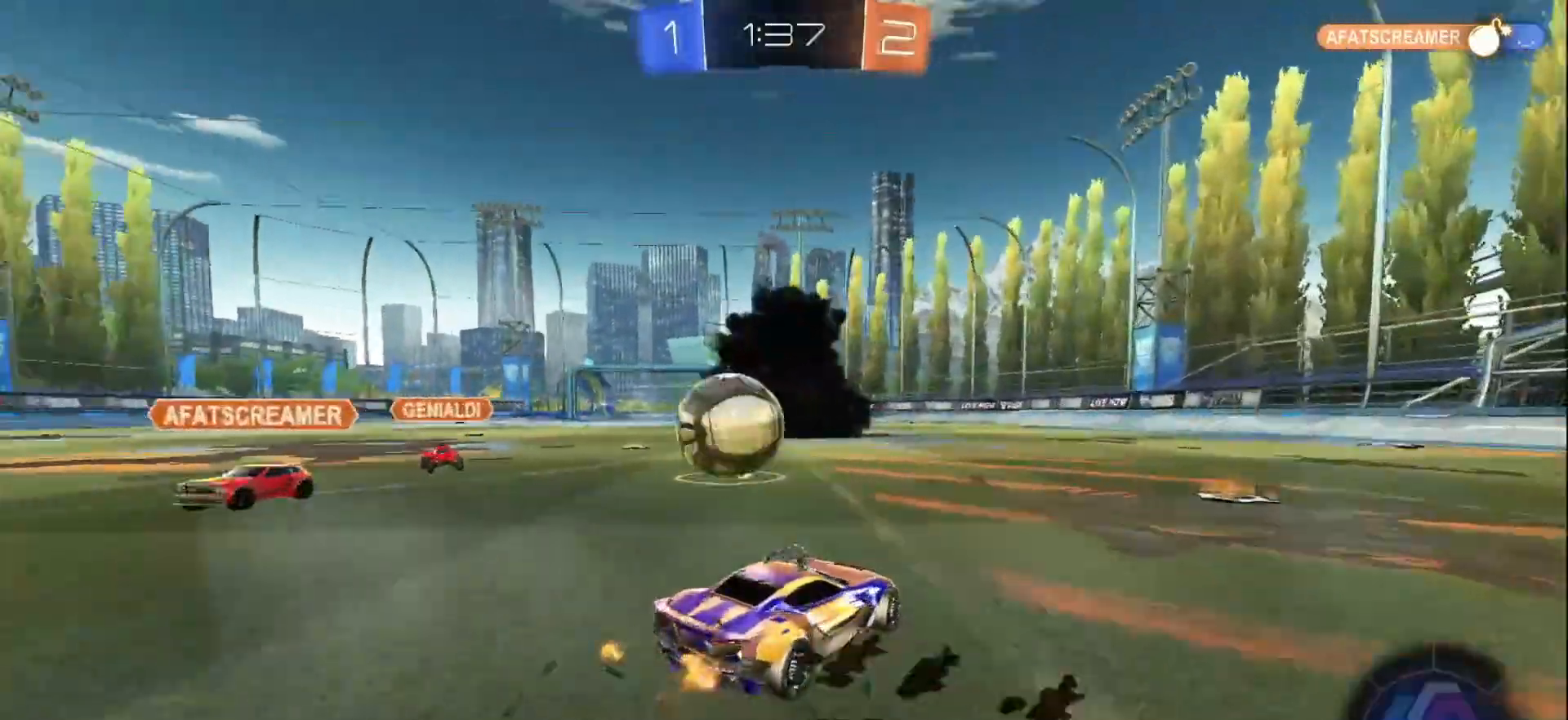
{"buttons": ["A", "L2", "R2"], "left_stick": "left", "right_stick": "center", "events": [[83, "R2", "down"], [150, "left_stick", "down-left"], [167, "A", "down"], [250, "A", "up"], [350, "left_stick", "left"], [433, "A", "down"]]}
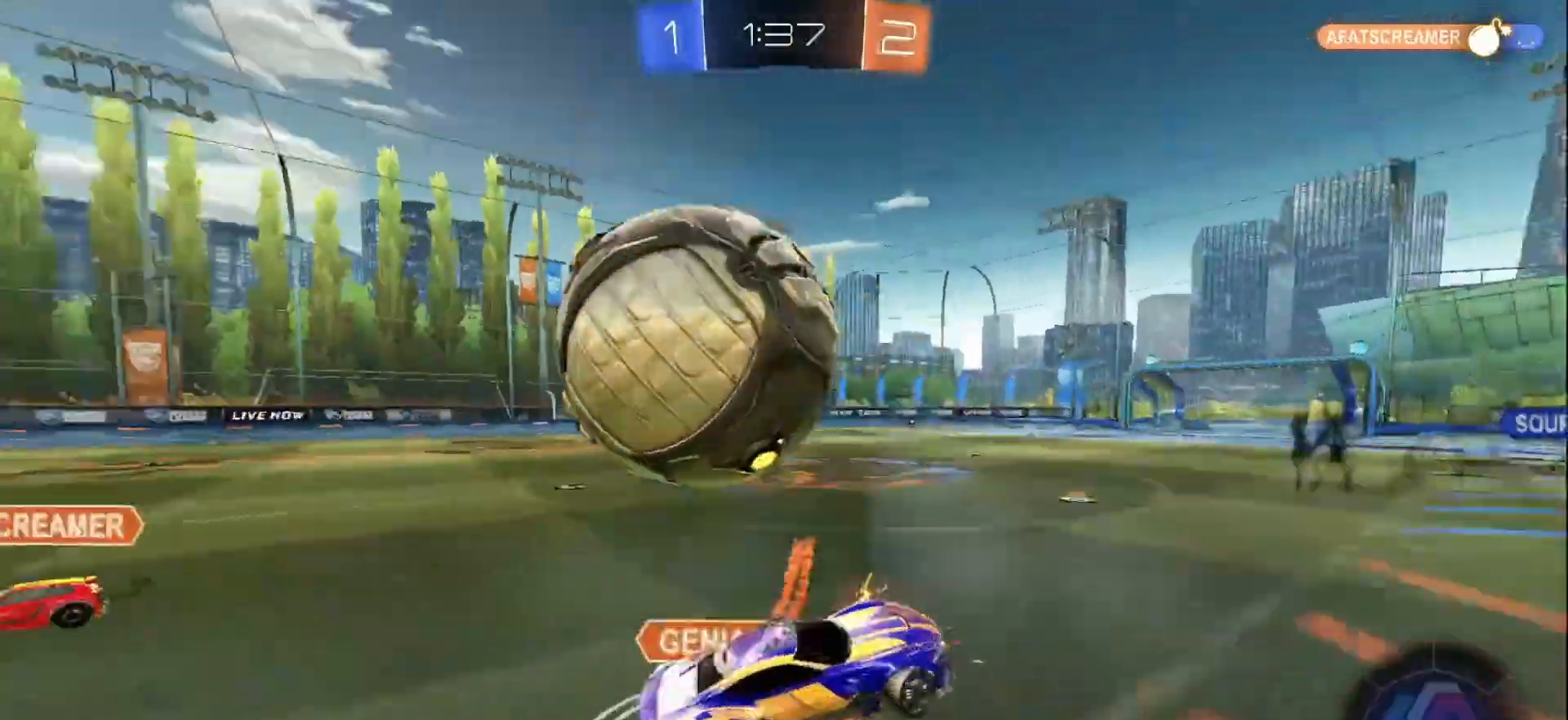
{"buttons": ["L1", "R2"], "left_stick": "left", "right_stick": "center", "events": [[33, "left_stick", "down-left"], [233, "A", "up"], [283, "L2", "up"], [367, "Y", "down"], [383, "left_stick", "left"], [417, "L1", "down"], [500, "Y", "up"]]}
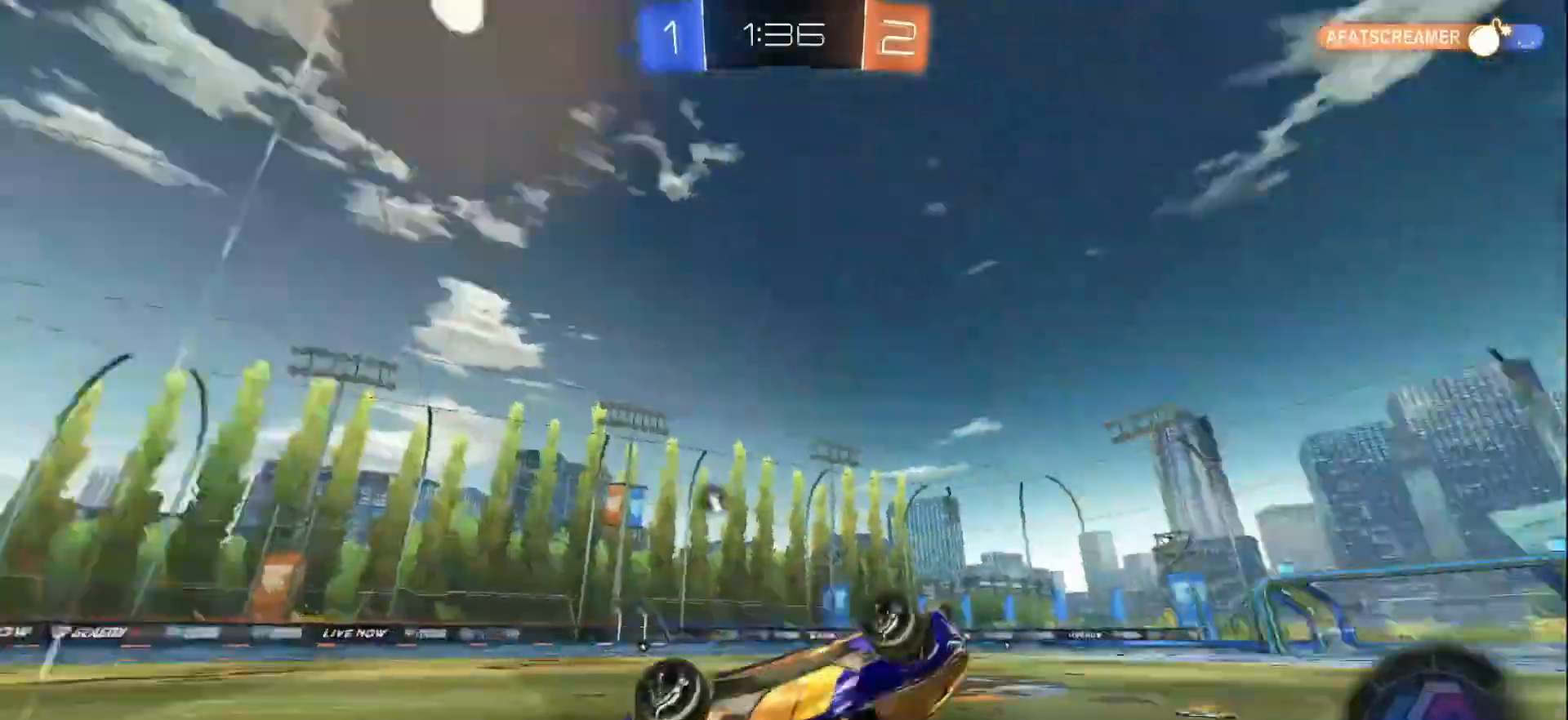
{"buttons": ["R2"], "left_stick": "up-left", "right_stick": "center", "events": [[33, "left_stick", "up-left"], [317, "L1", "up"]]}
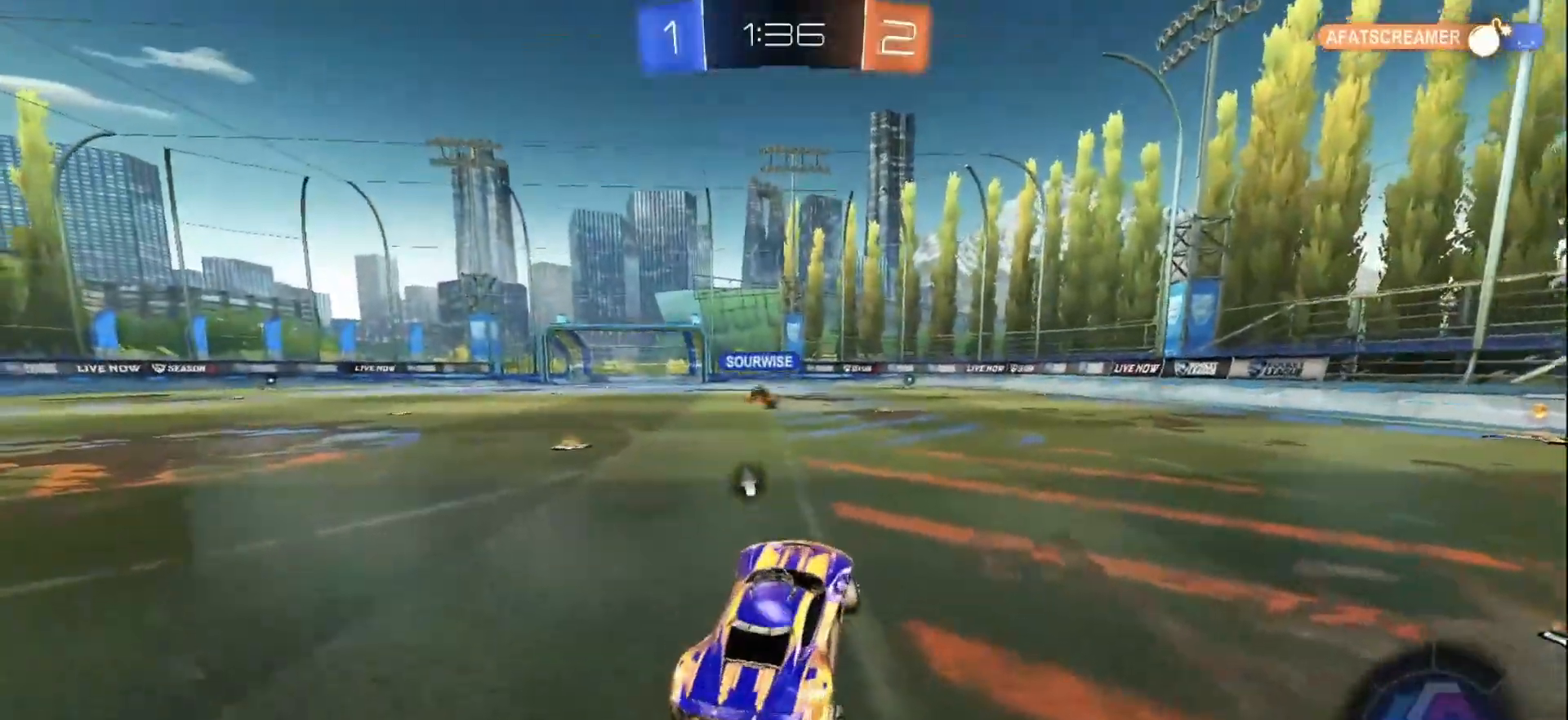
{"buttons": ["R2"], "left_stick": "center", "right_stick": "center", "events": [[317, "left_stick", "center"], [400, "Y", "down"], [467, "Y", "up"]]}
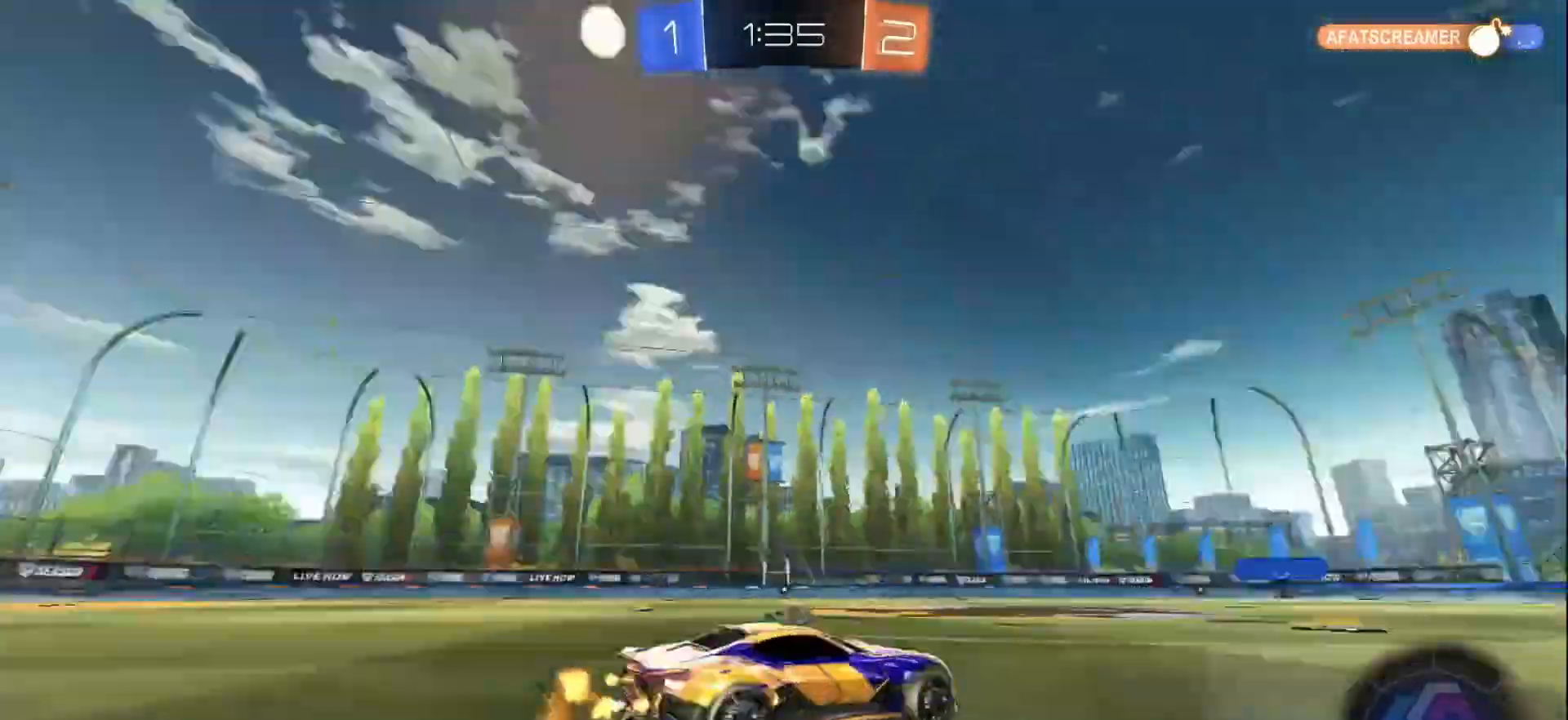
{"buttons": ["B", "R2"], "left_stick": "center", "right_stick": "center", "events": [[133, "left_stick", "left"], [217, "left_stick", "center"], [283, "B", "down"]]}
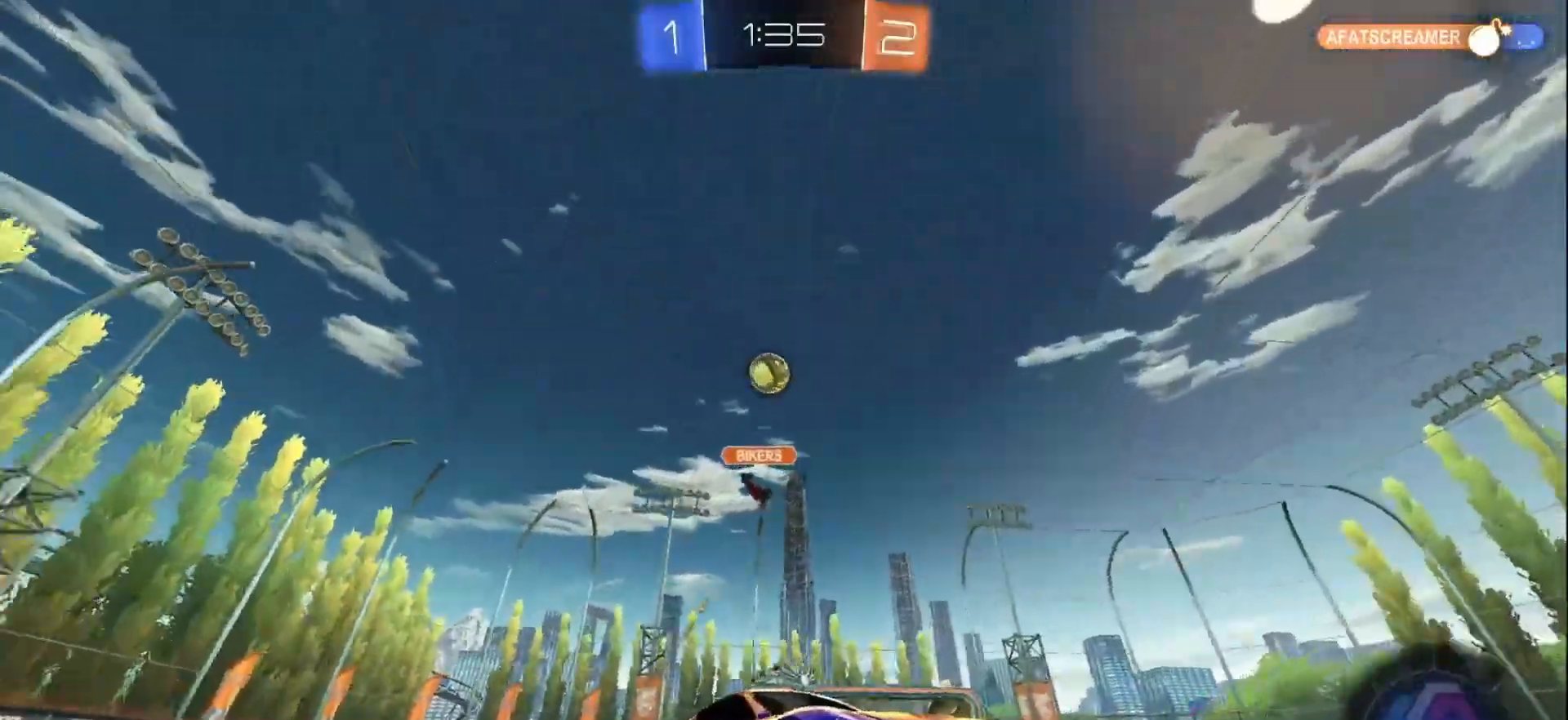
{"buttons": ["B", "L1", "R2"], "left_stick": "right", "right_stick": "center", "events": [[17, "left_stick", "right"], [400, "A", "down"], [417, "L1", "down"], [433, "A", "up"]]}
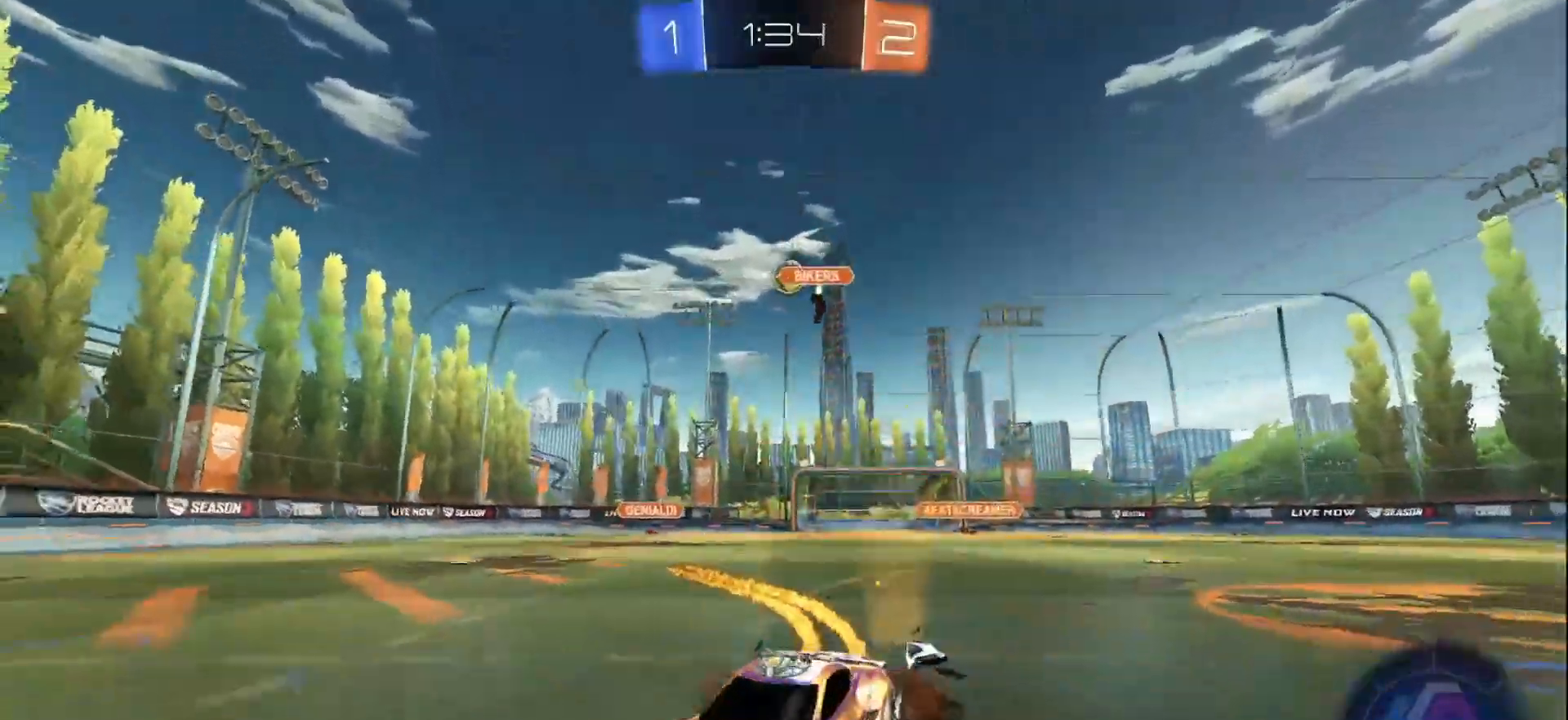
{"buttons": ["B", "L1", "R2"], "left_stick": "right", "right_stick": "center", "events": [[17, "A", "down"], [17, "Y", "down"], [150, "A", "up"], [167, "Y", "up"]]}